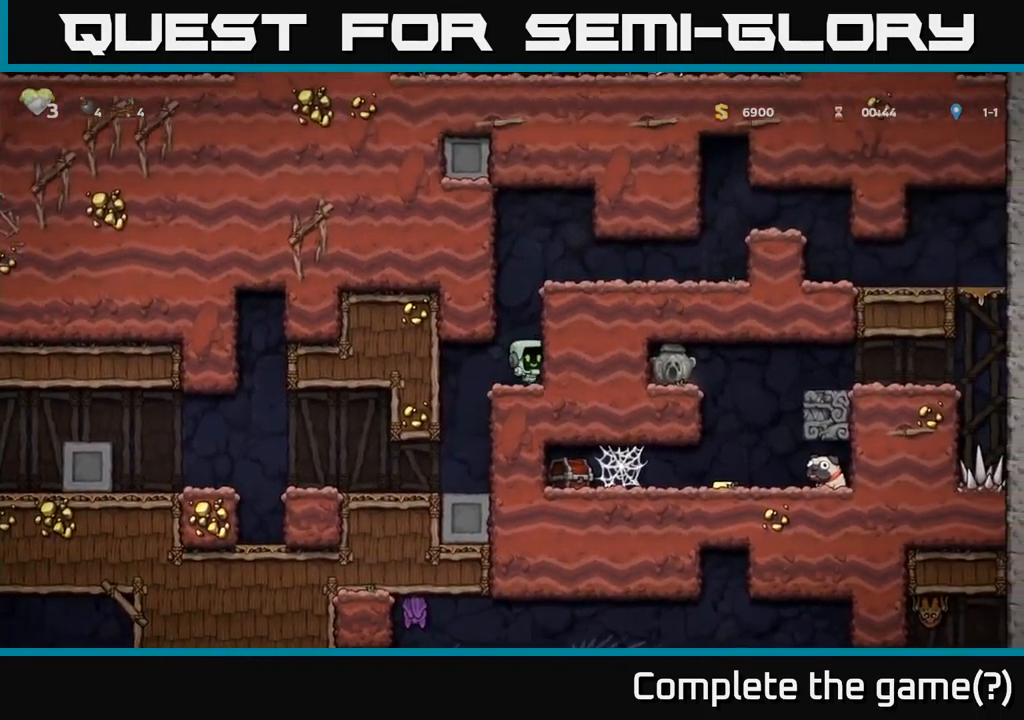
Gameplay with a controller (Xbox layout); each line is a JSON object with the inputs held at the frame after it. "events" lists button and stick changes between this image and that frame as [ms after this image, input, new state], when the widget could be followed in between.
{"buttons": ["DPAD_RIGHT"], "left_stick": "center", "right_stick": "center", "events": [[34, "A", "down"], [184, "A", "up"], [367, "A", "down"], [467, "A", "up"]]}
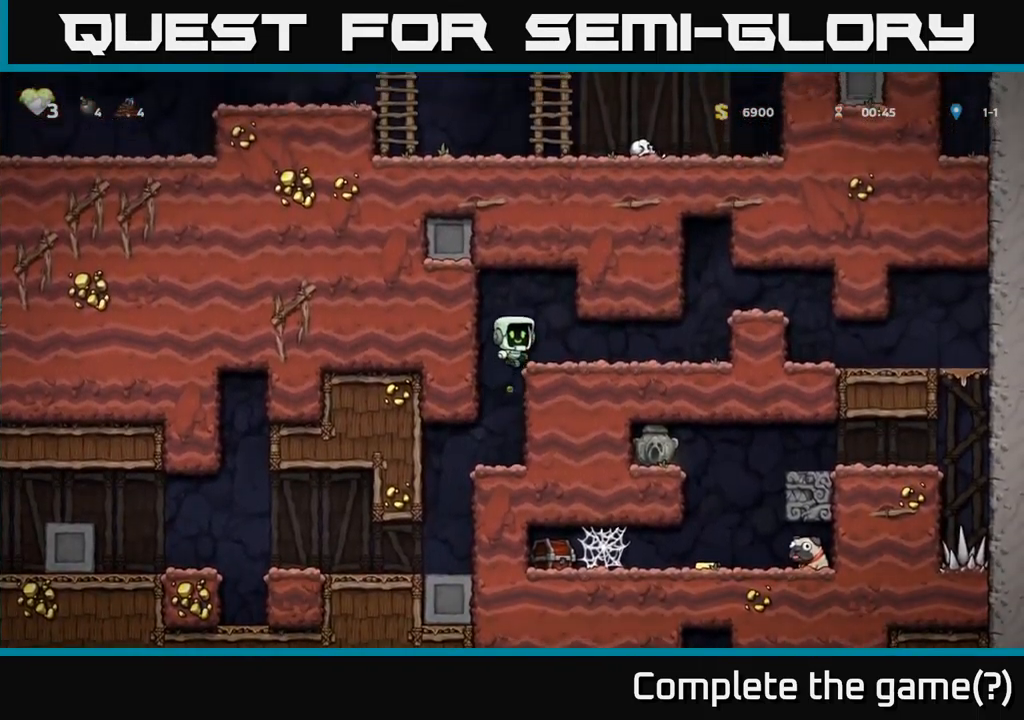
{"buttons": ["DPAD_RIGHT"], "left_stick": "center", "right_stick": "center", "events": [[367, "A", "down"], [501, "A", "up"]]}
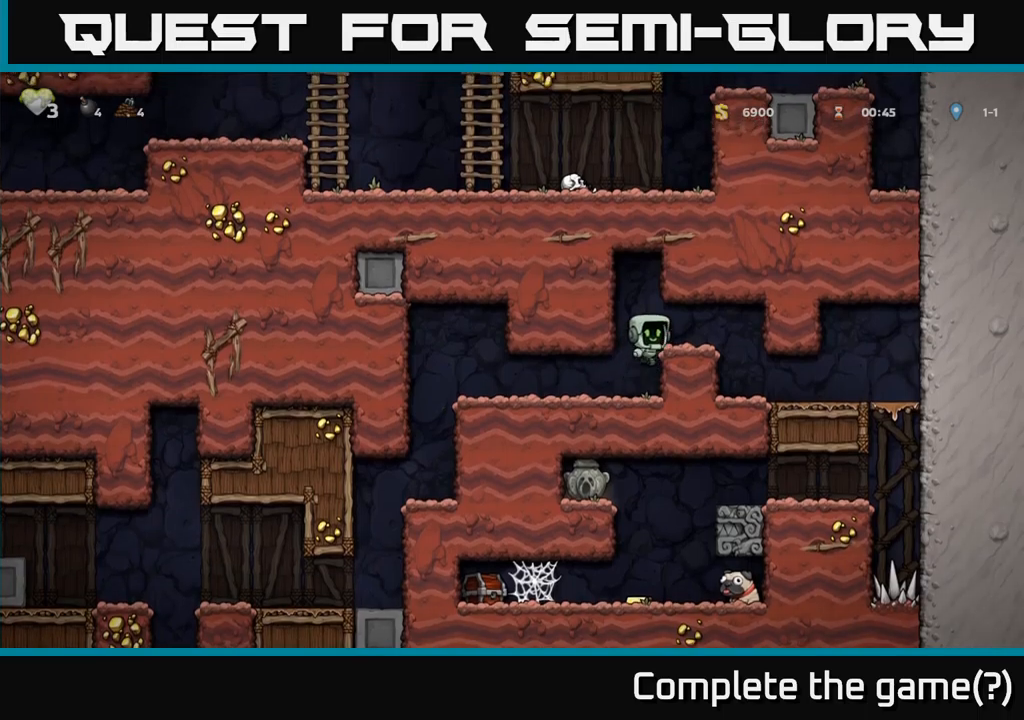
{"buttons": ["DPAD_RIGHT"], "left_stick": "center", "right_stick": "center", "events": []}
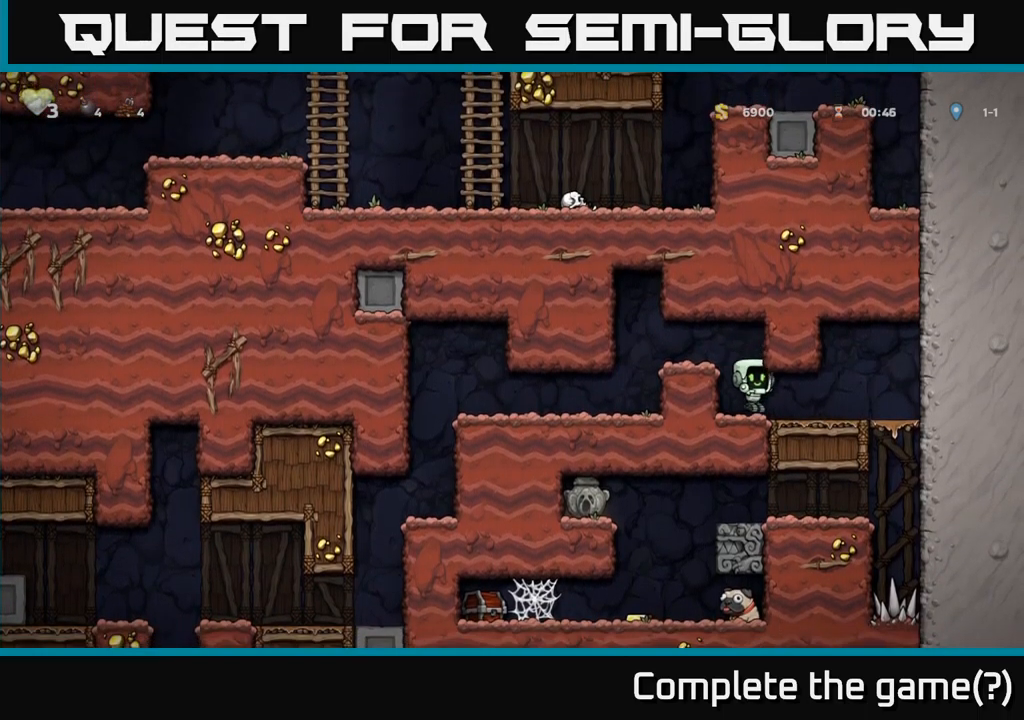
{"buttons": [], "left_stick": "center", "right_stick": "center", "events": [[333, "DPAD_DOWN", "down"], [350, "DPAD_RIGHT", "up"], [383, "A", "down"], [483, "A", "up"], [500, "DPAD_DOWN", "up"]]}
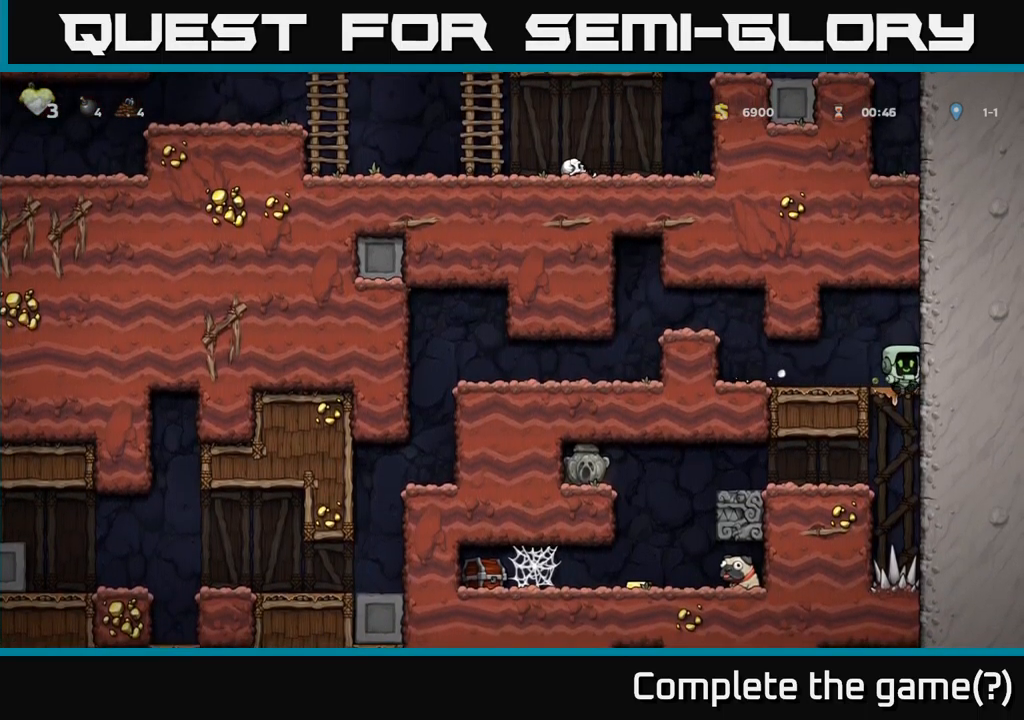
{"buttons": [], "left_stick": "center", "right_stick": "center", "events": [[133, "DPAD_LEFT", "down"], [416, "DPAD_LEFT", "up"]]}
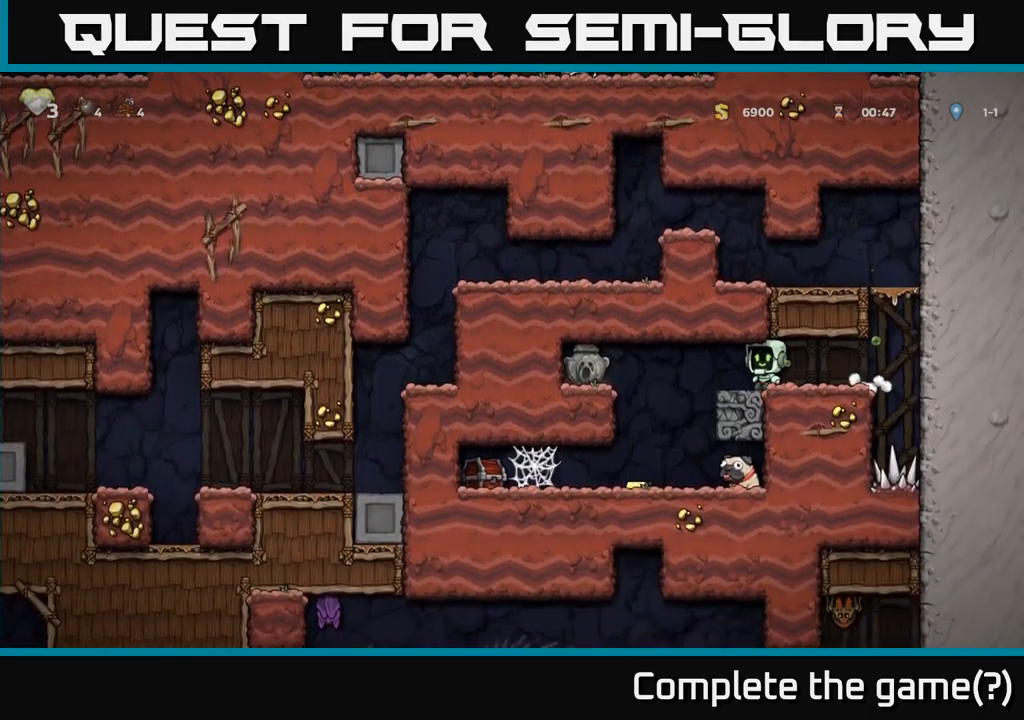
{"buttons": ["DPAD_DOWN"], "left_stick": "center", "right_stick": "center", "events": [[316, "DPAD_DOWN", "down"], [400, "R1", "down"], [500, "R1", "up"]]}
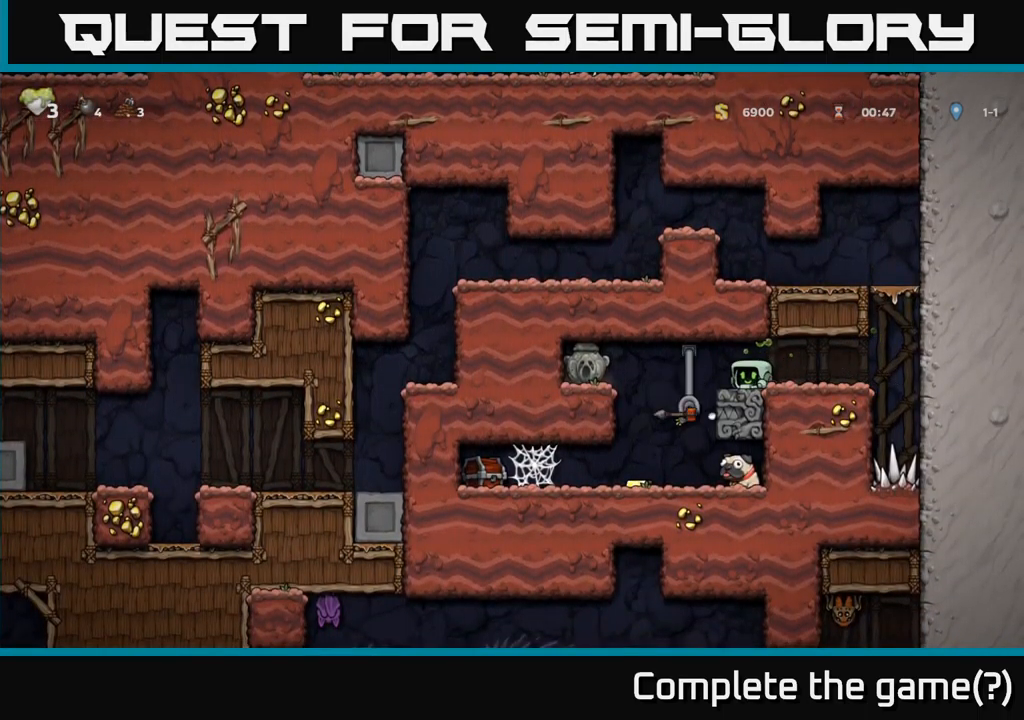
{"buttons": ["DPAD_UP"], "left_stick": "center", "right_stick": "center", "events": [[33, "DPAD_DOWN", "up"], [333, "DPAD_LEFT", "down"], [433, "DPAD_UP", "down"], [450, "DPAD_LEFT", "up"]]}
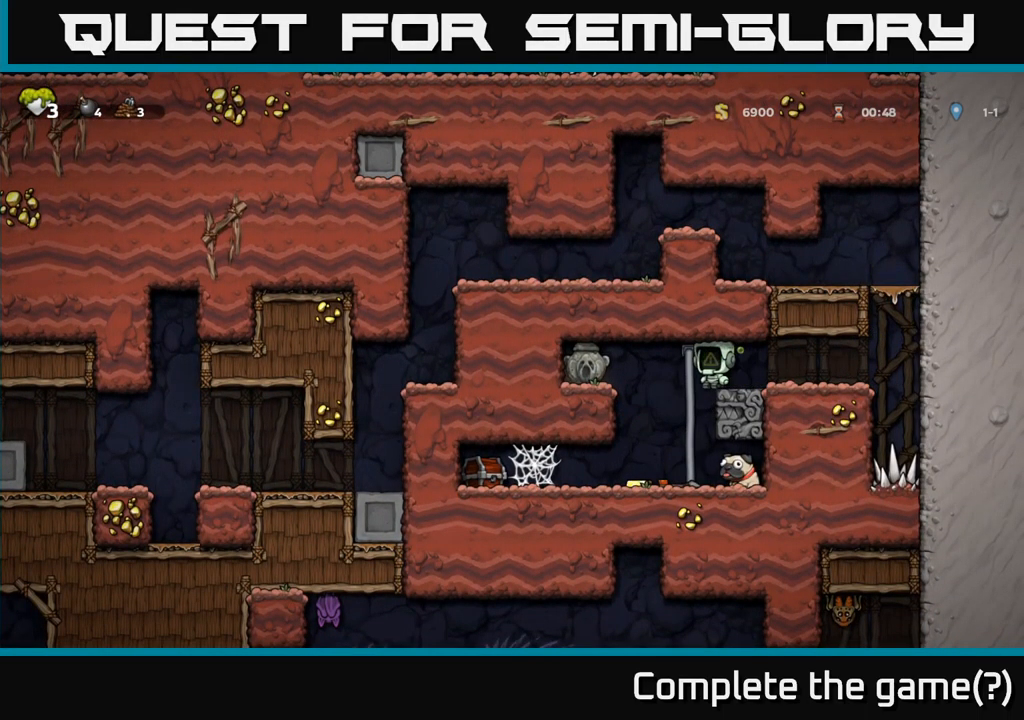
{"buttons": ["DPAD_LEFT"], "left_stick": "center", "right_stick": "center", "events": [[16, "DPAD_UP", "up"], [33, "DPAD_DOWN", "down"], [83, "A", "down"], [183, "A", "up"], [233, "DPAD_DOWN", "up"], [266, "DPAD_LEFT", "down"]]}
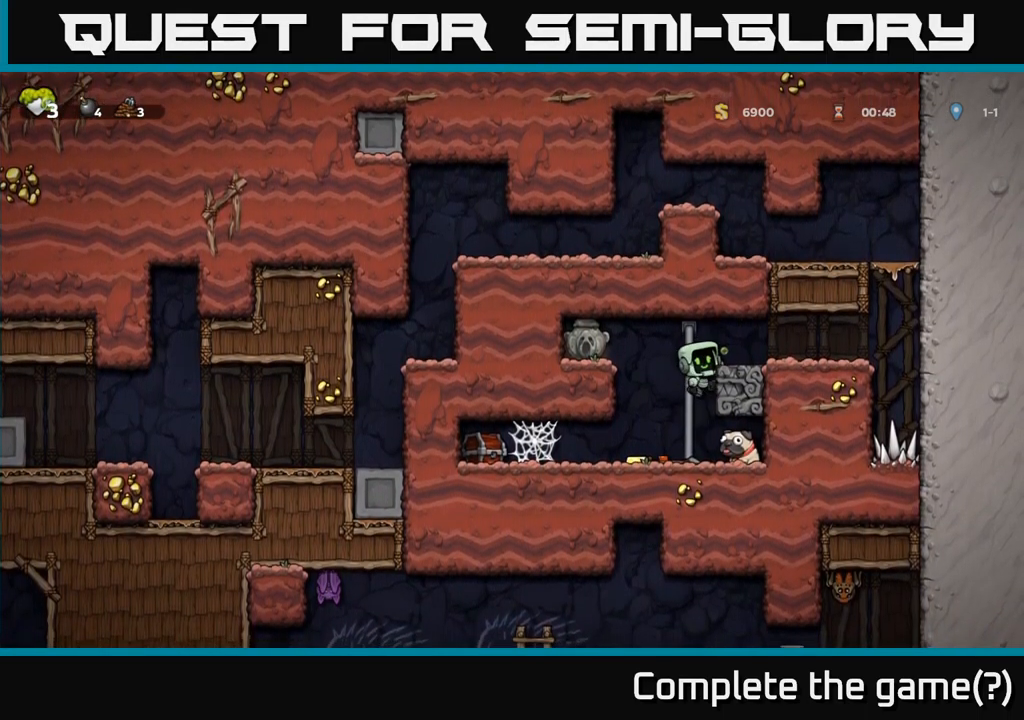
{"buttons": ["DPAD_LEFT"], "left_stick": "center", "right_stick": "center", "events": [[83, "DPAD_DOWN", "down"], [83, "DPAD_LEFT", "up"], [233, "A", "down"], [300, "A", "up"], [383, "DPAD_DOWN", "up"], [400, "DPAD_LEFT", "down"]]}
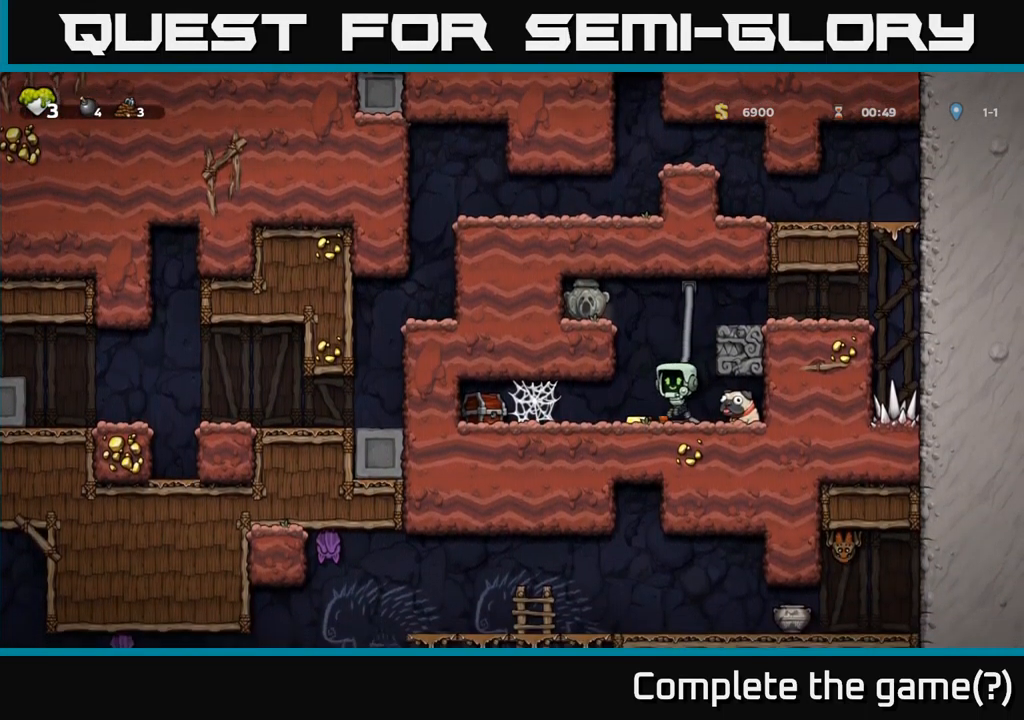
{"buttons": ["A", "DPAD_LEFT"], "left_stick": "center", "right_stick": "center", "events": [[183, "X", "down"], [300, "X", "up"], [416, "X", "down"], [466, "A", "down"], [500, "X", "up"]]}
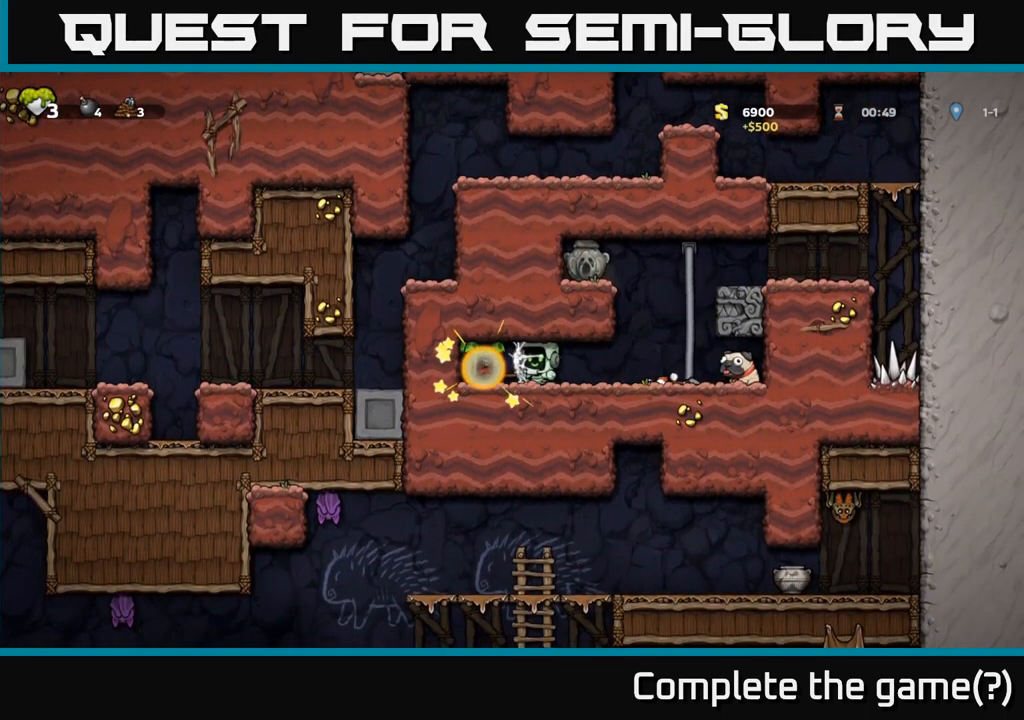
{"buttons": ["DPAD_LEFT"], "left_stick": "center", "right_stick": "center", "events": [[50, "A", "up"], [216, "A", "down"], [333, "A", "up"]]}
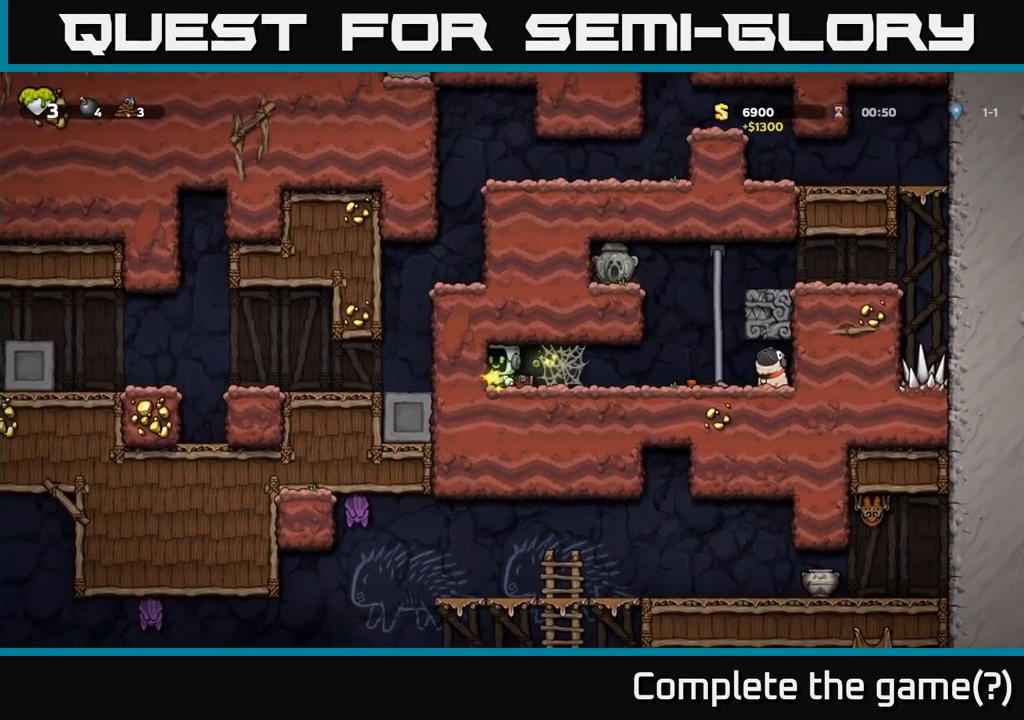
{"buttons": ["A", "DPAD_RIGHT"], "left_stick": "center", "right_stick": "center", "events": [[33, "DPAD_LEFT", "up"], [50, "DPAD_RIGHT", "down"], [283, "A", "down"], [400, "A", "up"], [483, "A", "down"]]}
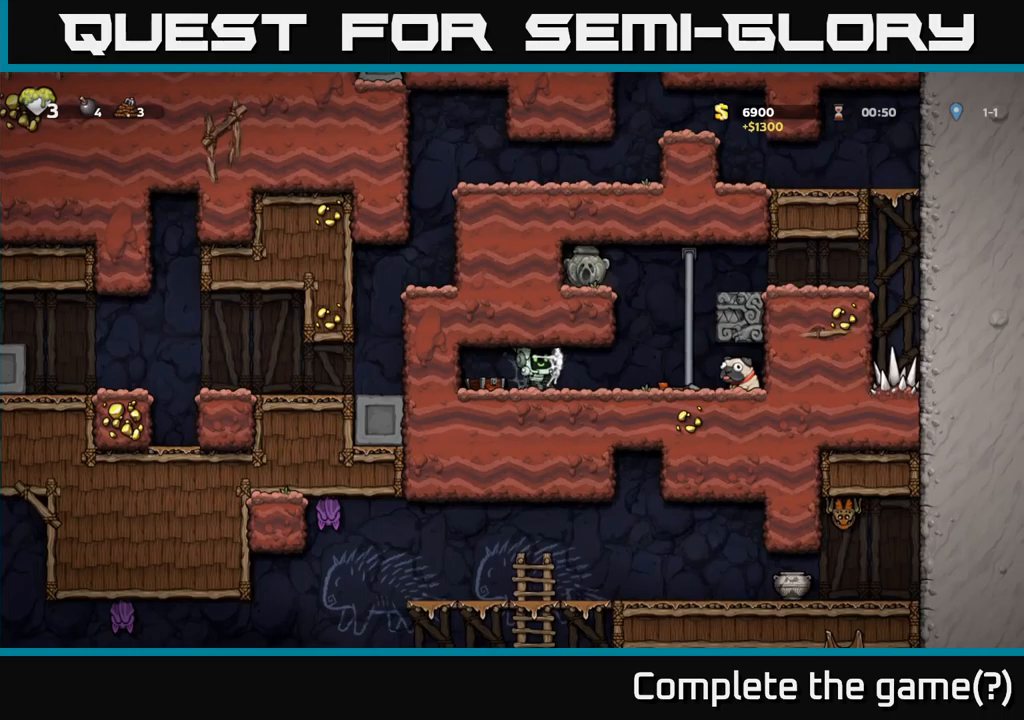
{"buttons": ["DPAD_RIGHT"], "left_stick": "center", "right_stick": "center", "events": [[67, "A", "up"], [133, "A", "down"], [217, "A", "up"]]}
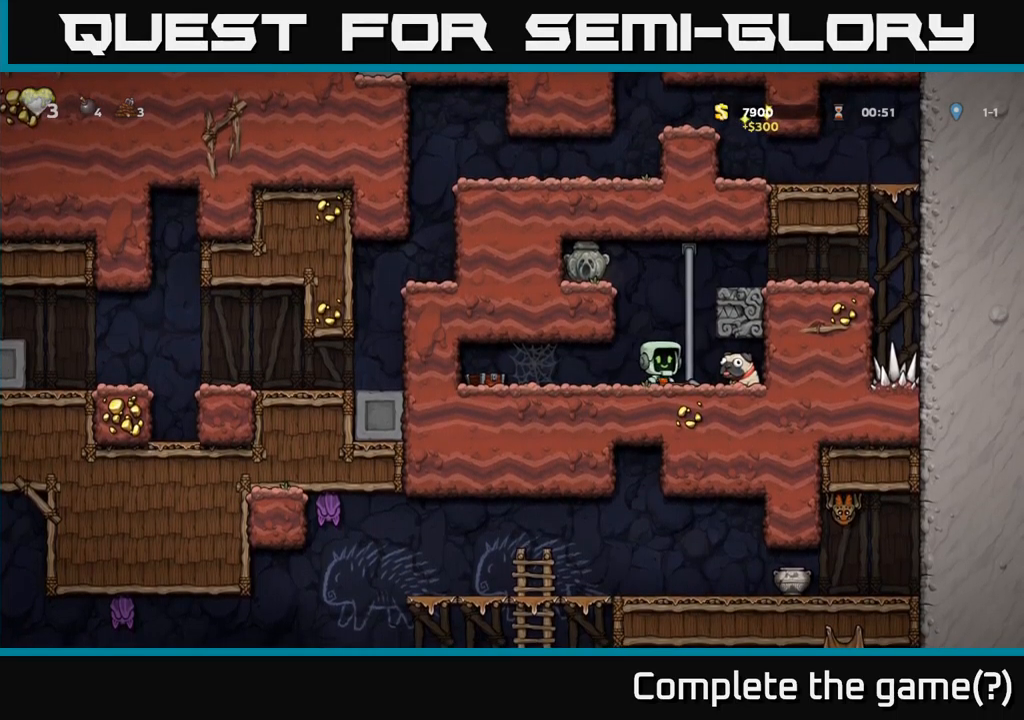
{"buttons": ["A", "DPAD_UP", "DPAD_RIGHT"], "left_stick": "center", "right_stick": "center"}
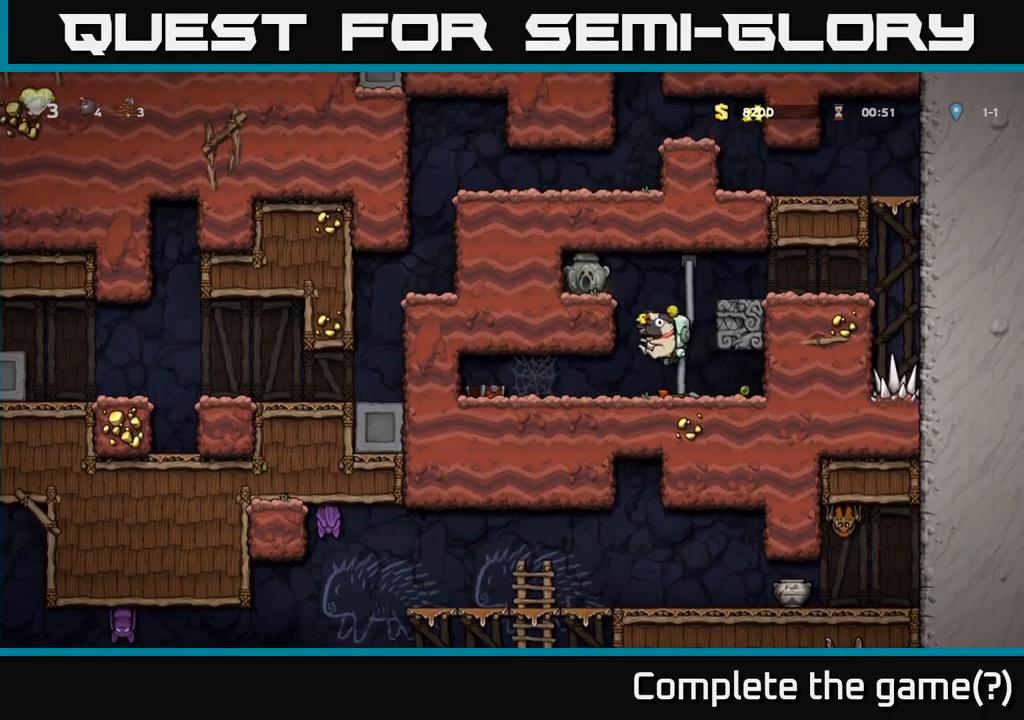
{"buttons": ["DPAD_RIGHT"], "left_stick": "center", "right_stick": "center", "events": [[33, "DPAD_RIGHT", "up"], [50, "A", "up"], [167, "DPAD_RIGHT", "down"], [200, "A", "down"], [200, "DPAD_UP", "up"], [317, "A", "up"]]}
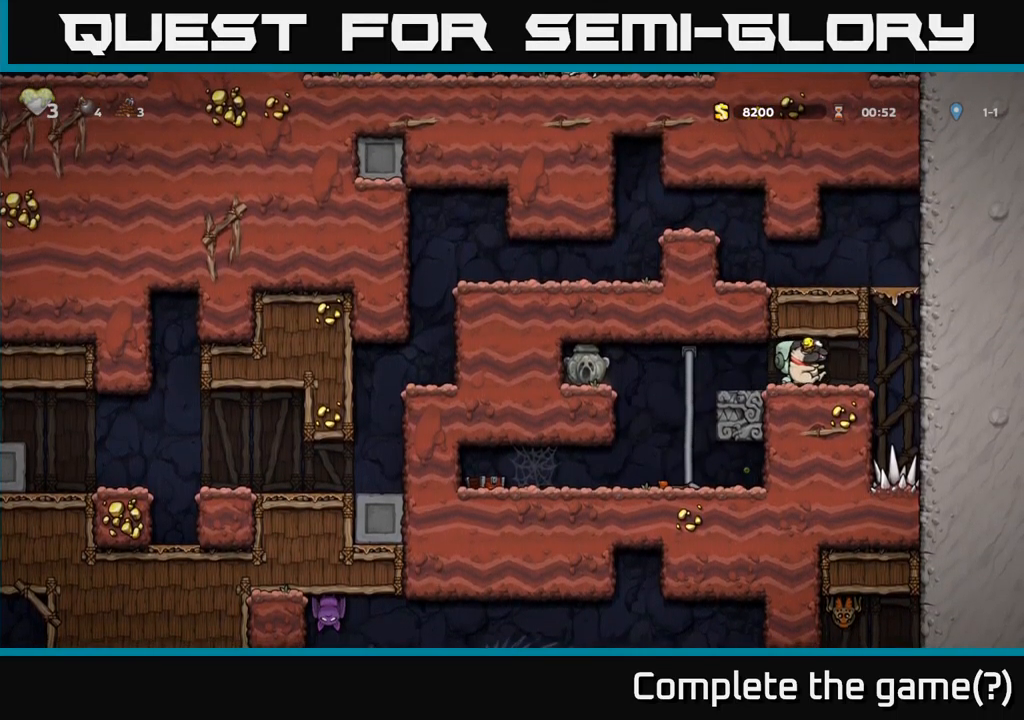
{"buttons": ["DPAD_LEFT"], "left_stick": "center", "right_stick": "center", "events": [[150, "A", "down"], [217, "DPAD_RIGHT", "up"], [250, "DPAD_LEFT", "down"], [383, "A", "up"]]}
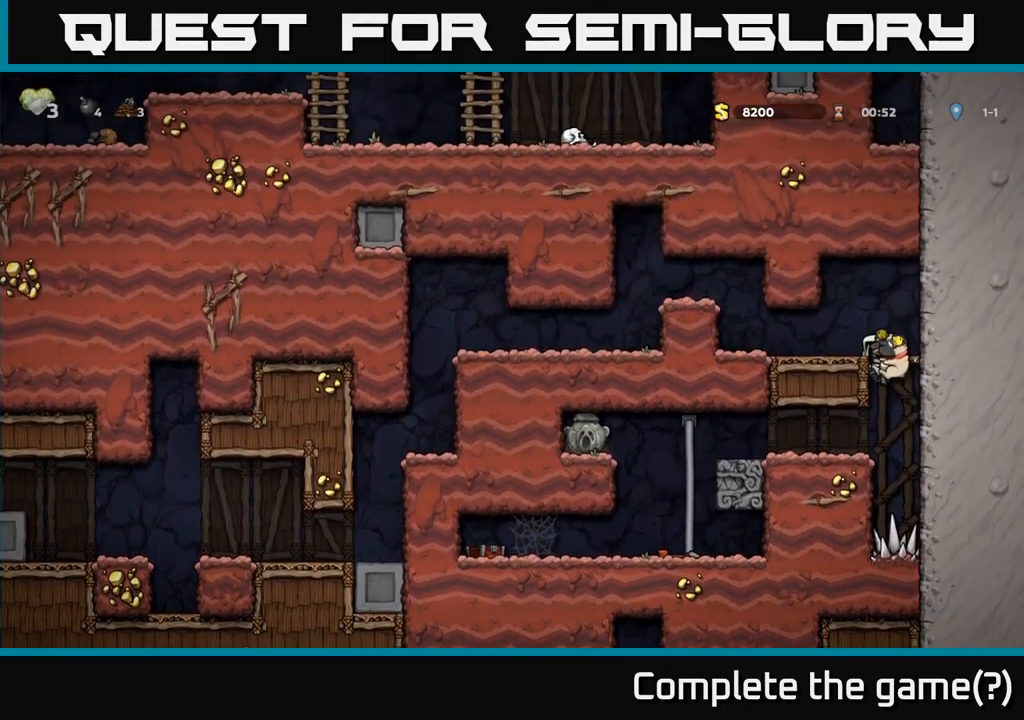
{"buttons": ["A", "DPAD_LEFT"], "left_stick": "center", "right_stick": "center", "events": [[33, "A", "down"], [150, "A", "up"], [450, "A", "down"]]}
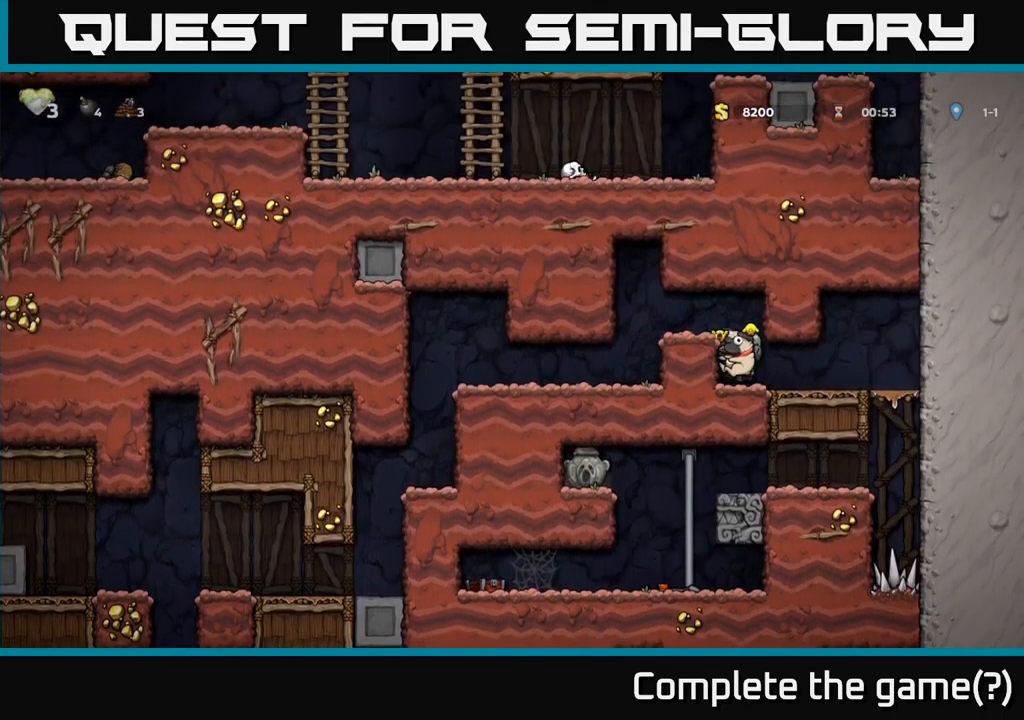
{"buttons": ["DPAD_LEFT"], "left_stick": "center", "right_stick": "center", "events": [[117, "A", "up"], [350, "DPAD_LEFT", "up"], [500, "DPAD_LEFT", "down"]]}
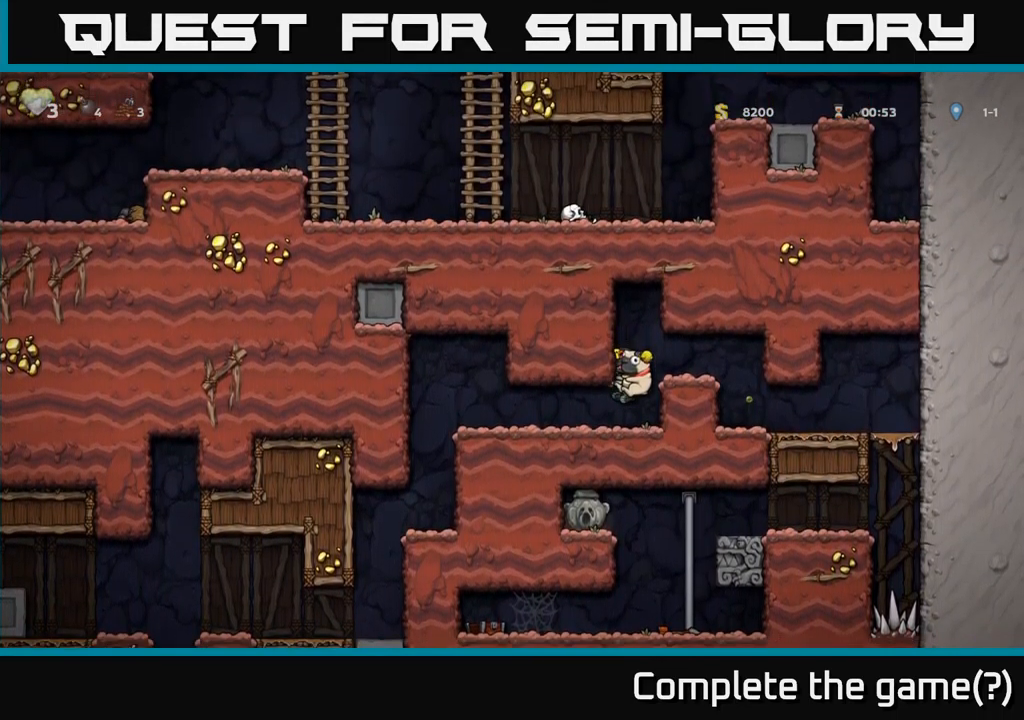
{"buttons": ["DPAD_LEFT"], "left_stick": "center", "right_stick": "center", "events": []}
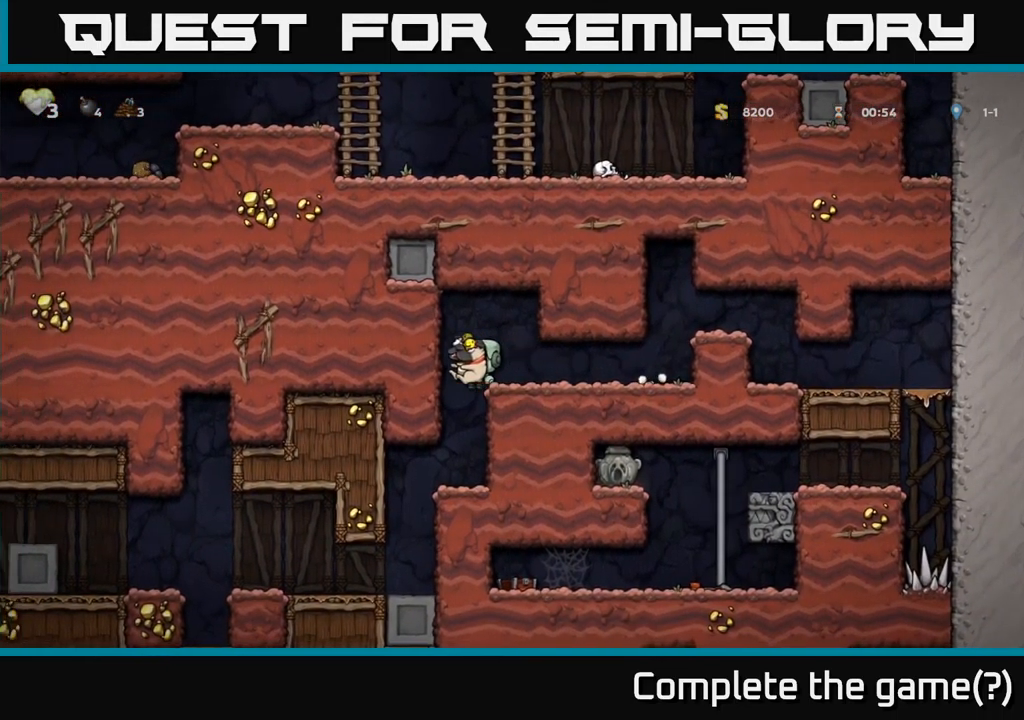
{"buttons": [], "left_stick": "center", "right_stick": "center", "events": [[17, "DPAD_LEFT", "up"], [333, "DPAD_LEFT", "down"], [467, "DPAD_LEFT", "up"]]}
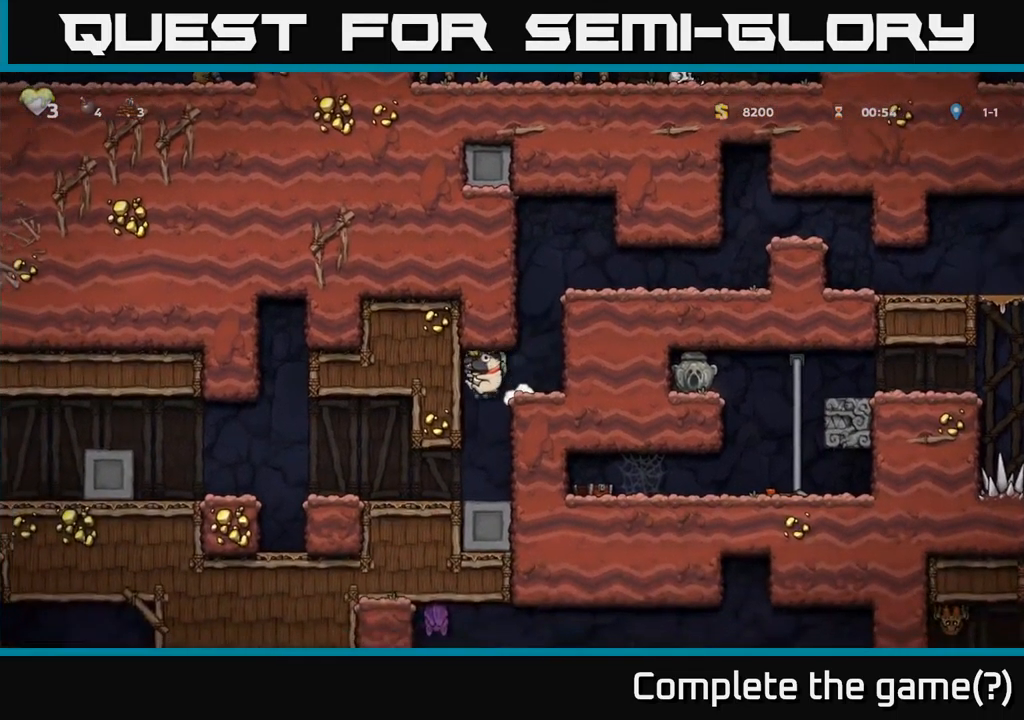
{"buttons": ["DPAD_LEFT"], "left_stick": "center", "right_stick": "center", "events": [[150, "DPAD_LEFT", "down"]]}
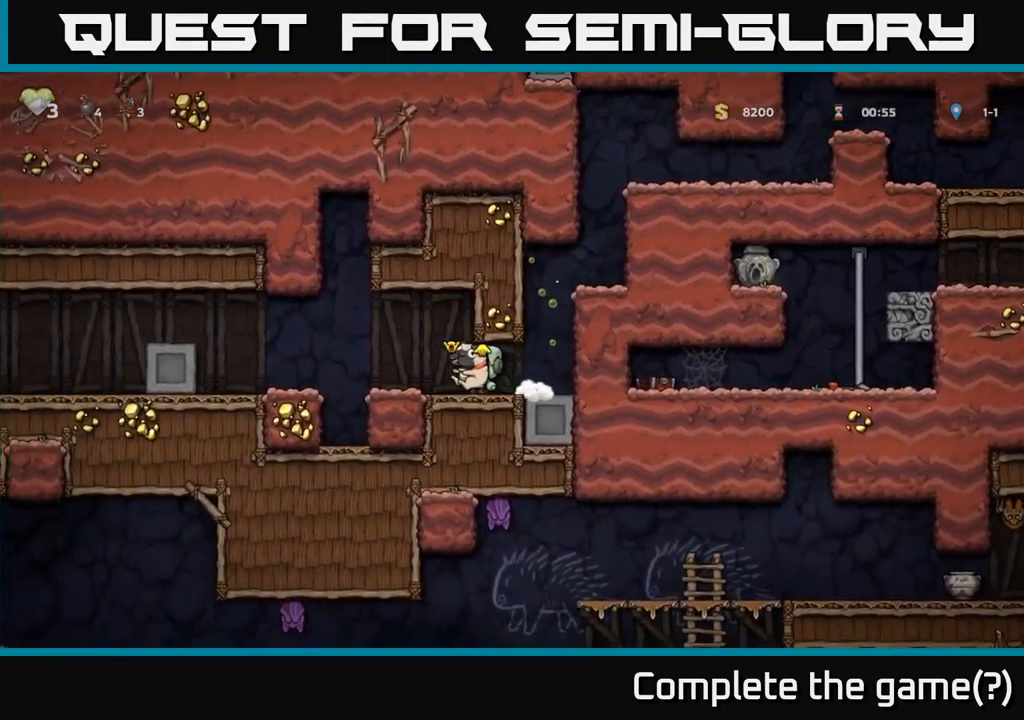
{"buttons": ["DPAD_LEFT"], "left_stick": "center", "right_stick": "center", "events": [[200, "A", "down"], [433, "A", "up"]]}
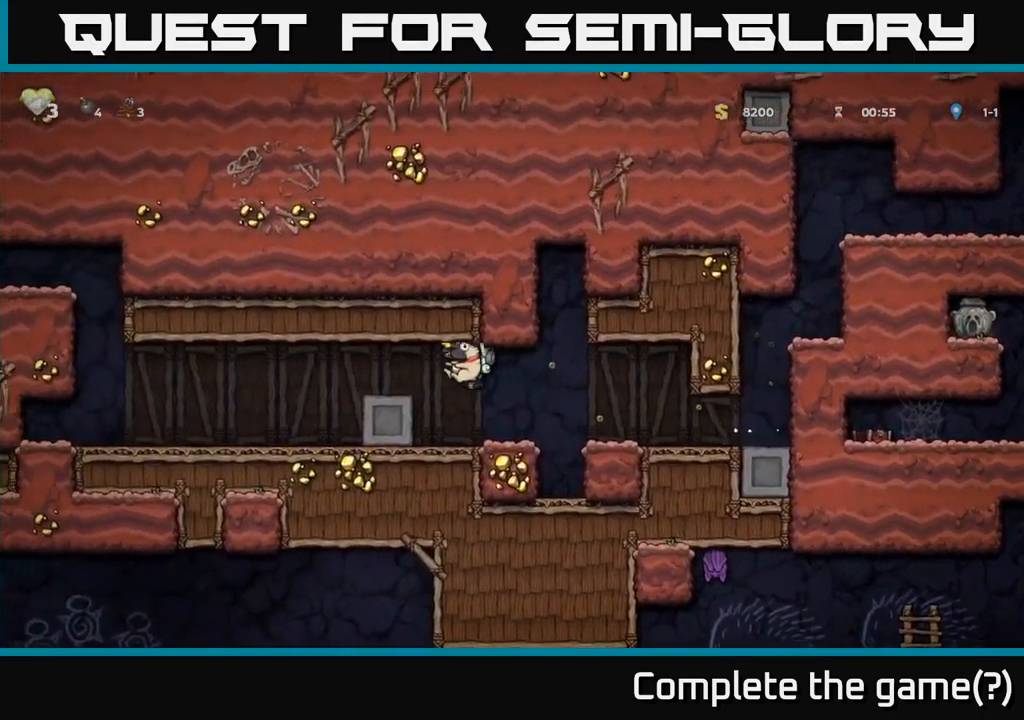
{"buttons": ["DPAD_LEFT"], "left_stick": "center", "right_stick": "center", "events": [[266, "A", "down"], [433, "A", "up"]]}
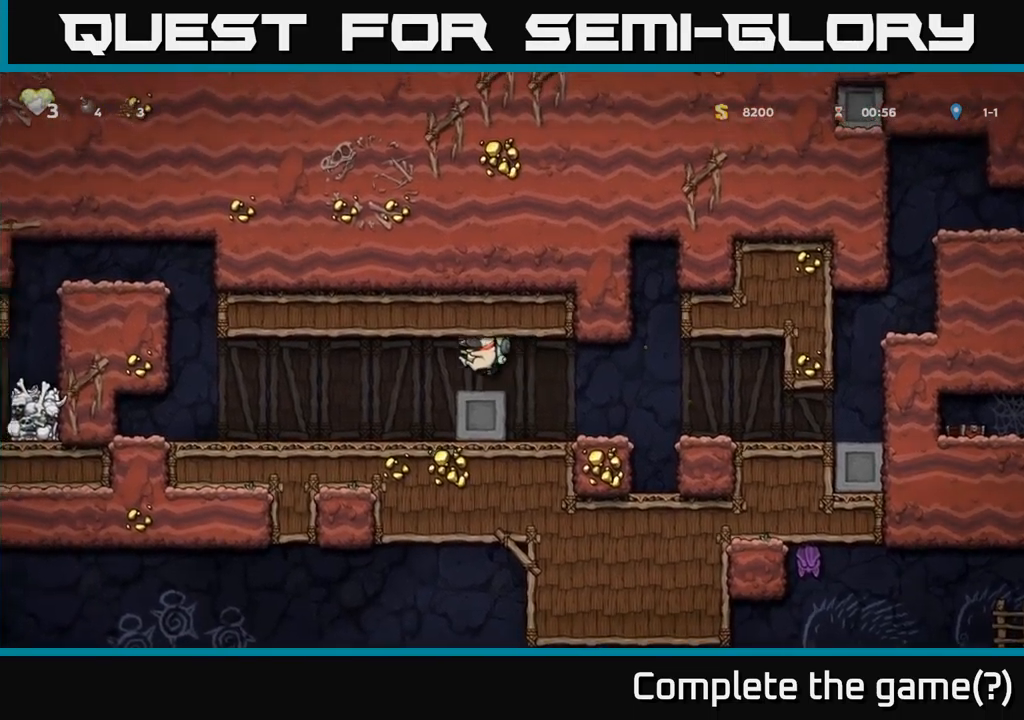
{"buttons": ["A", "DPAD_RIGHT"], "left_stick": "center", "right_stick": "center", "events": [[84, "DPAD_LEFT", "up"], [350, "A", "down"], [384, "DPAD_RIGHT", "down"]]}
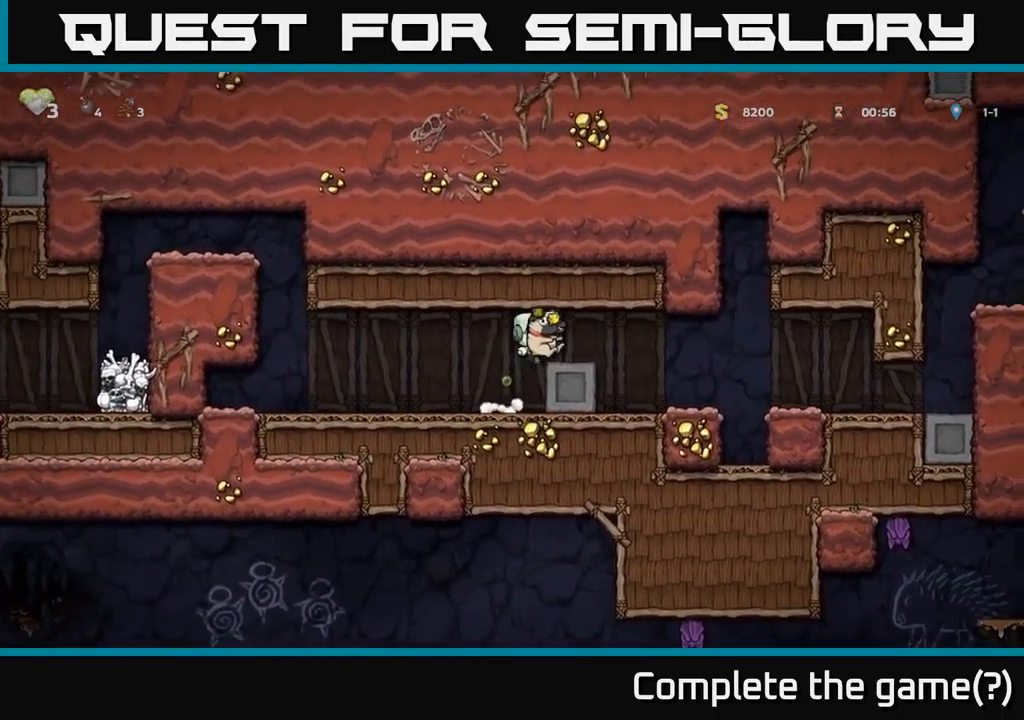
{"buttons": ["DPAD_LEFT"], "left_stick": "center", "right_stick": "center", "events": [[17, "A", "up"], [217, "DPAD_RIGHT", "up"], [300, "DPAD_LEFT", "down"]]}
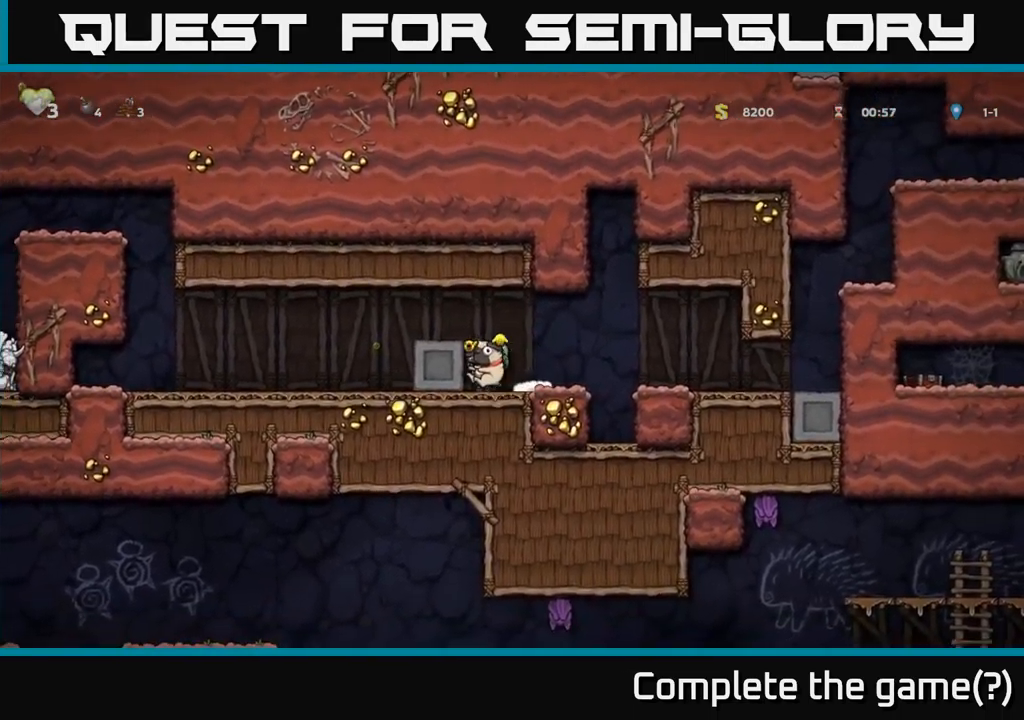
{"buttons": ["DPAD_LEFT"], "left_stick": "center", "right_stick": "center", "events": []}
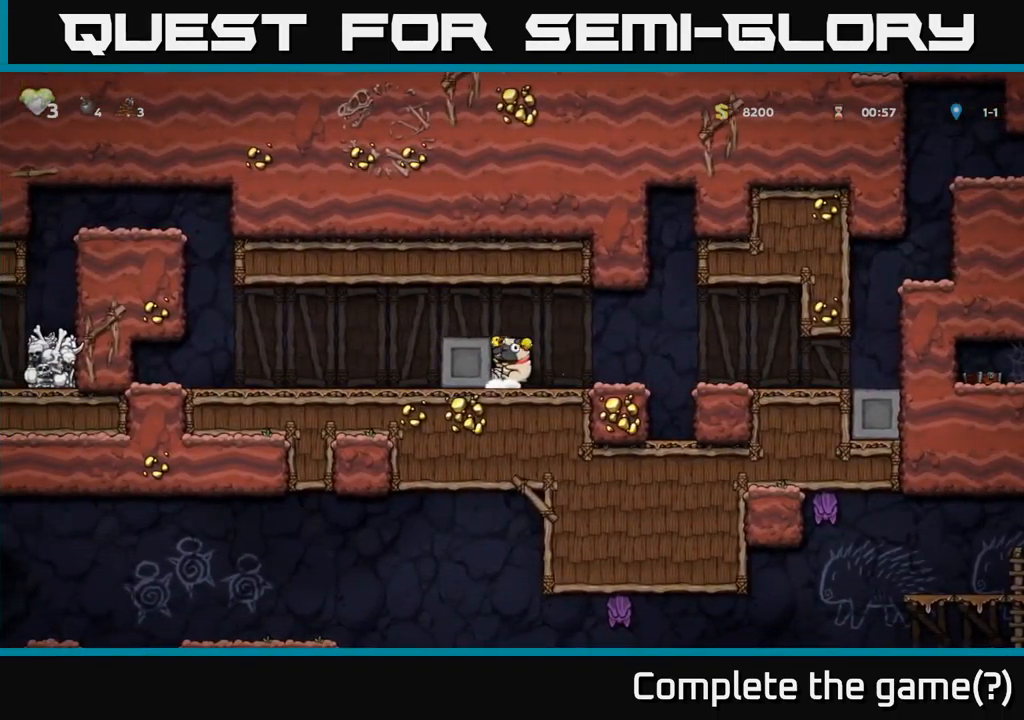
{"buttons": ["DPAD_LEFT"], "left_stick": "center", "right_stick": "center", "events": []}
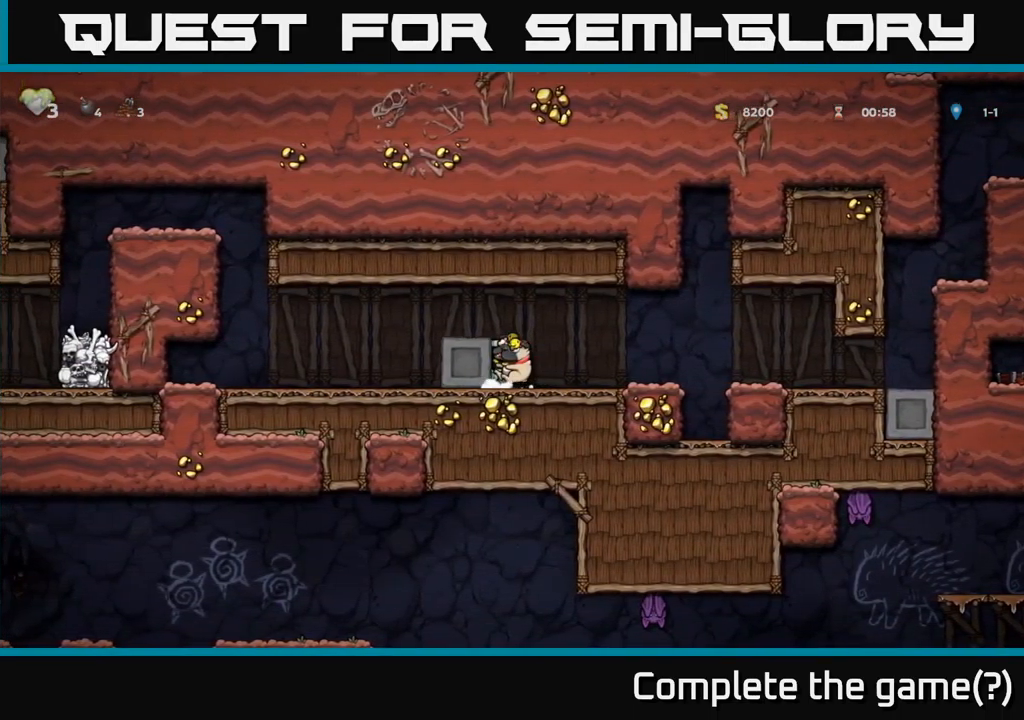
{"buttons": ["DPAD_LEFT"], "left_stick": "center", "right_stick": "center", "events": []}
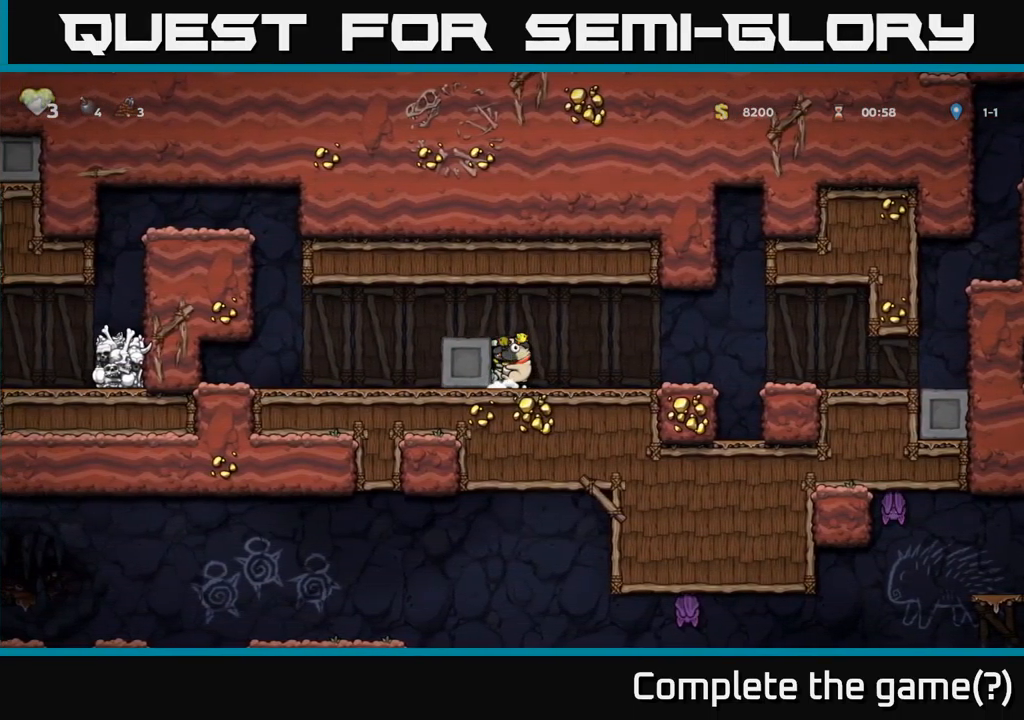
{"buttons": ["DPAD_LEFT"], "left_stick": "center", "right_stick": "center", "events": []}
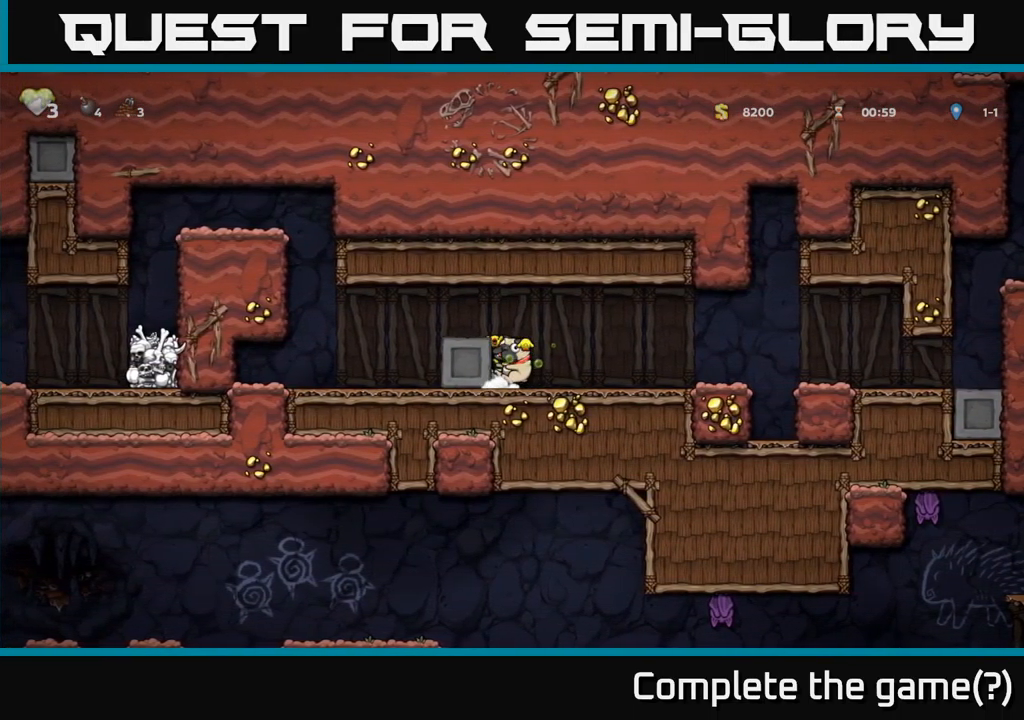
{"buttons": ["DPAD_LEFT"], "left_stick": "center", "right_stick": "center", "events": []}
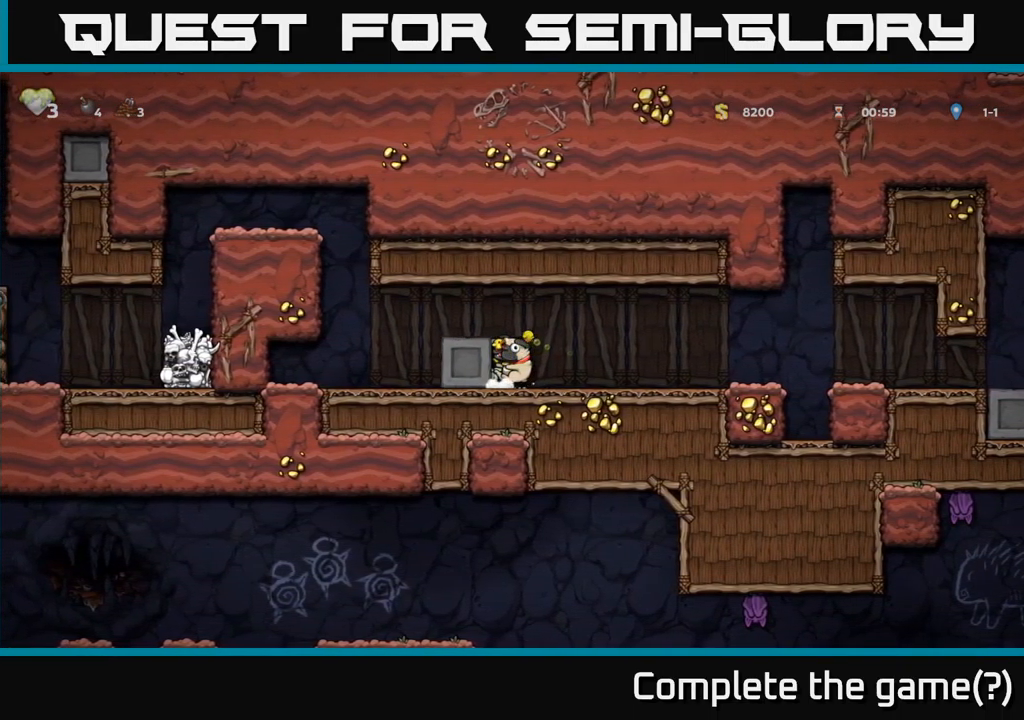
{"buttons": ["DPAD_LEFT"], "left_stick": "center", "right_stick": "center", "events": []}